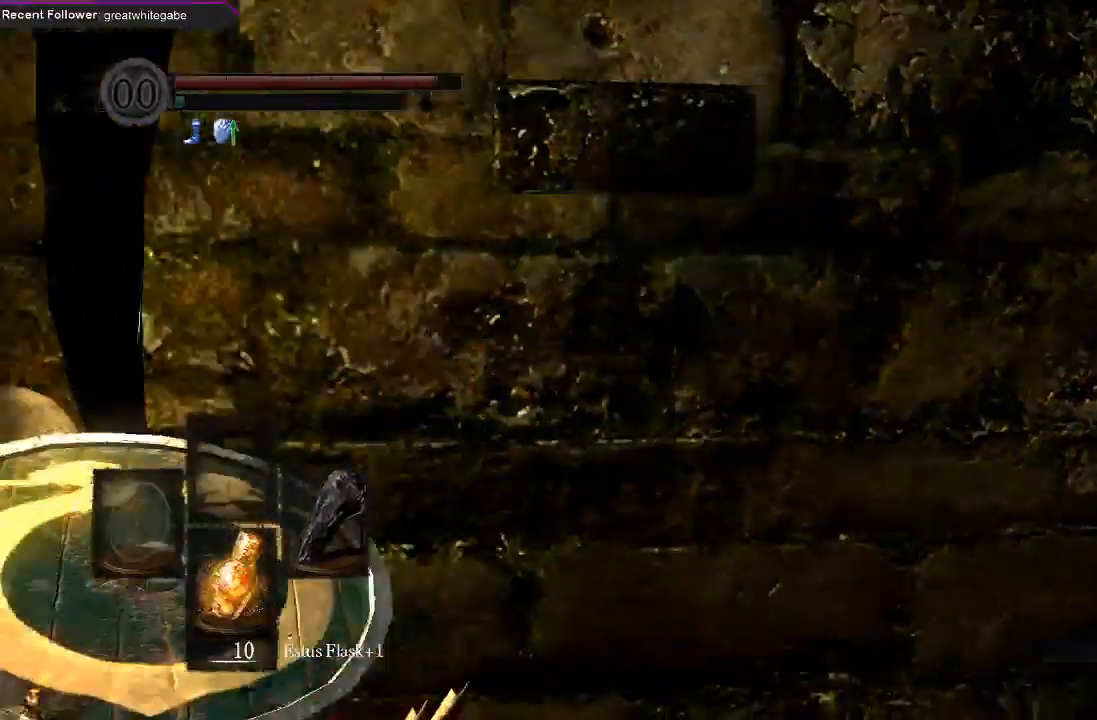
Gameplay with a controller (Xbox layout); each line is a JSON object with the inputs held at the frame after it. "events" lists button and stick changes between this image and that frame as [ms after this image, input, new state], when the widget could be followed in between.
{"buttons": ["B"], "left_stick": "left", "right_stick": "center", "events": []}
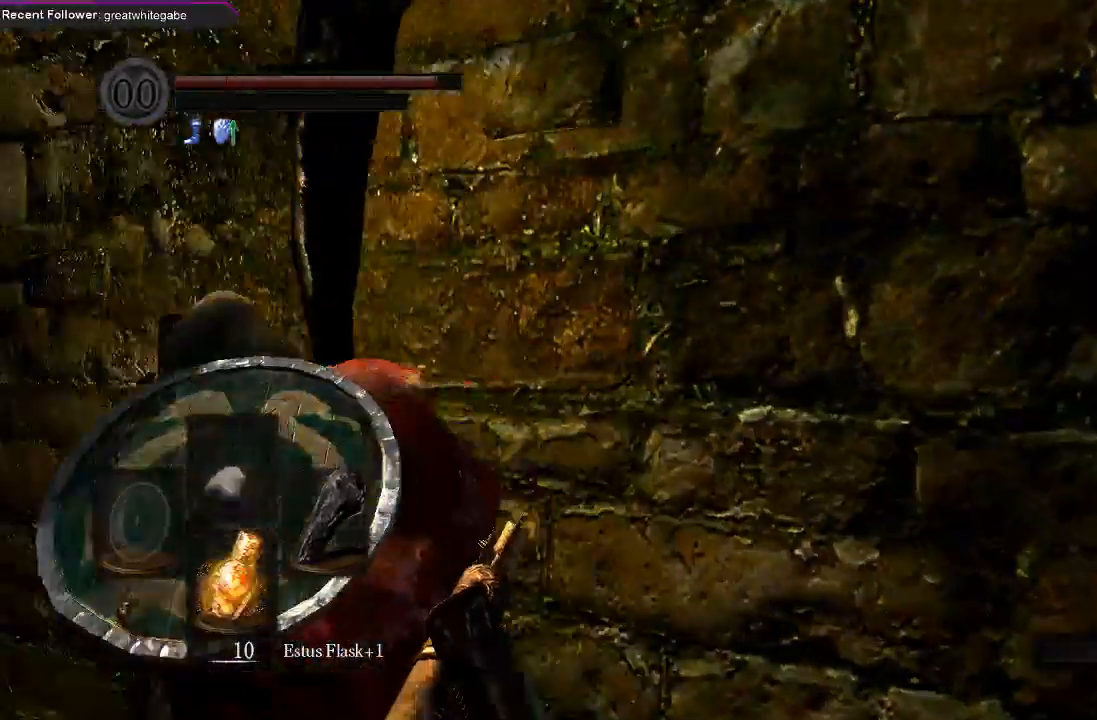
{"buttons": ["B"], "left_stick": "up-left", "right_stick": "left", "events": [[167, "right_stick", "left"], [400, "left_stick", "up-left"]]}
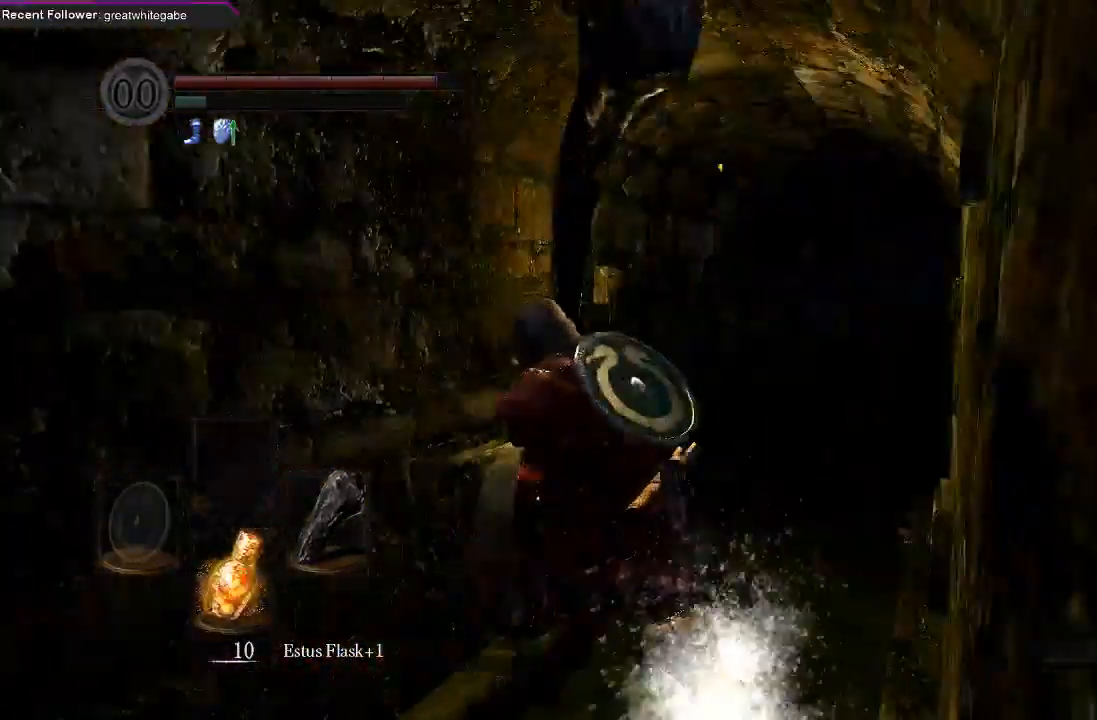
{"buttons": ["B"], "left_stick": "right", "right_stick": "left", "events": [[200, "left_stick", "up"], [300, "left_stick", "up-right"], [400, "left_stick", "right"]]}
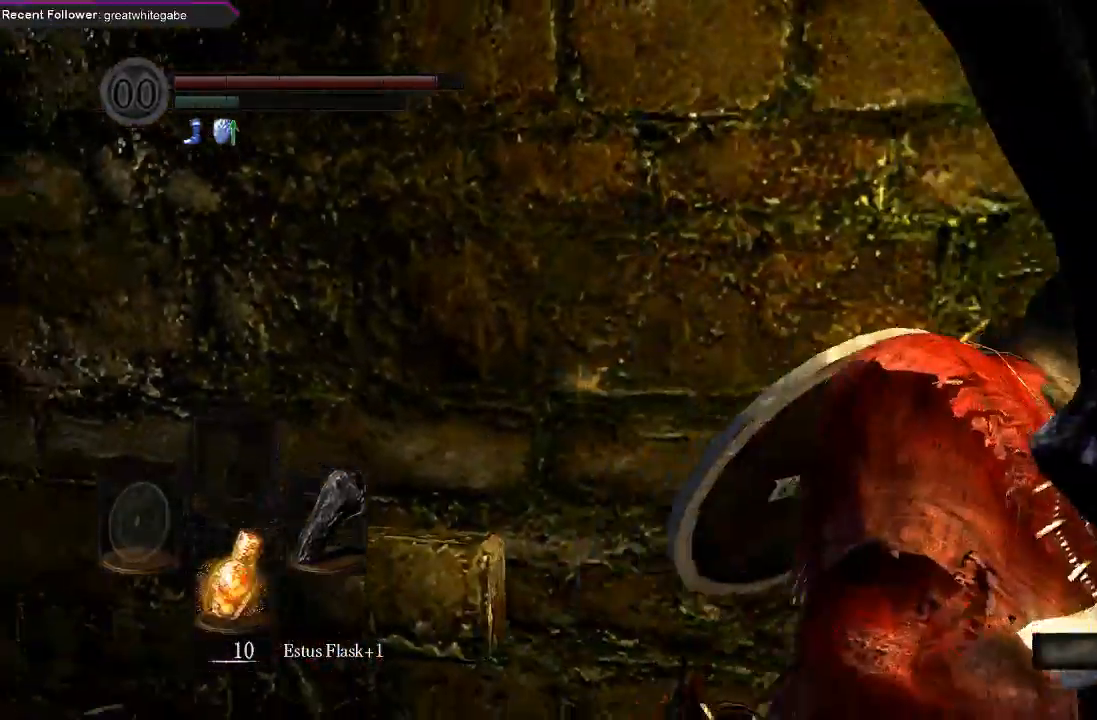
{"buttons": [], "left_stick": "down", "right_stick": "center", "events": [[33, "left_stick", "down-right"], [333, "B", "up"], [500, "left_stick", "down"], [500, "right_stick", "center"]]}
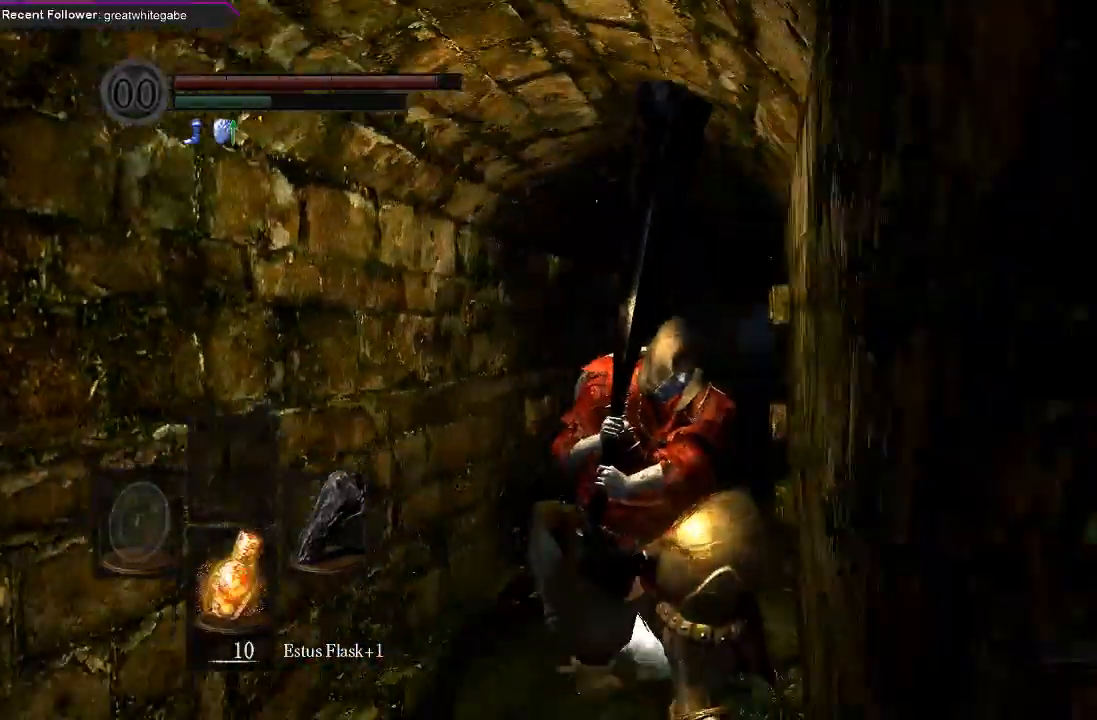
{"buttons": [], "left_stick": "down", "right_stick": "right", "events": [[400, "right_stick", "right"]]}
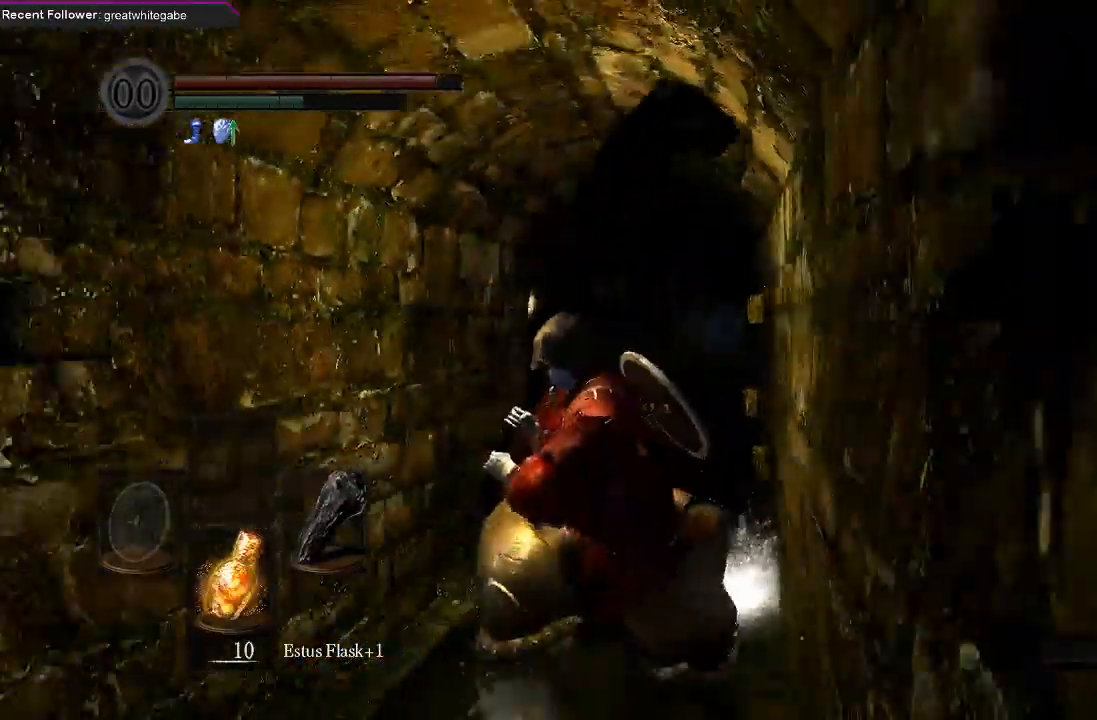
{"buttons": ["B"], "left_stick": "right", "right_stick": "right", "events": [[267, "B", "down"], [333, "left_stick", "down-right"], [467, "left_stick", "right"]]}